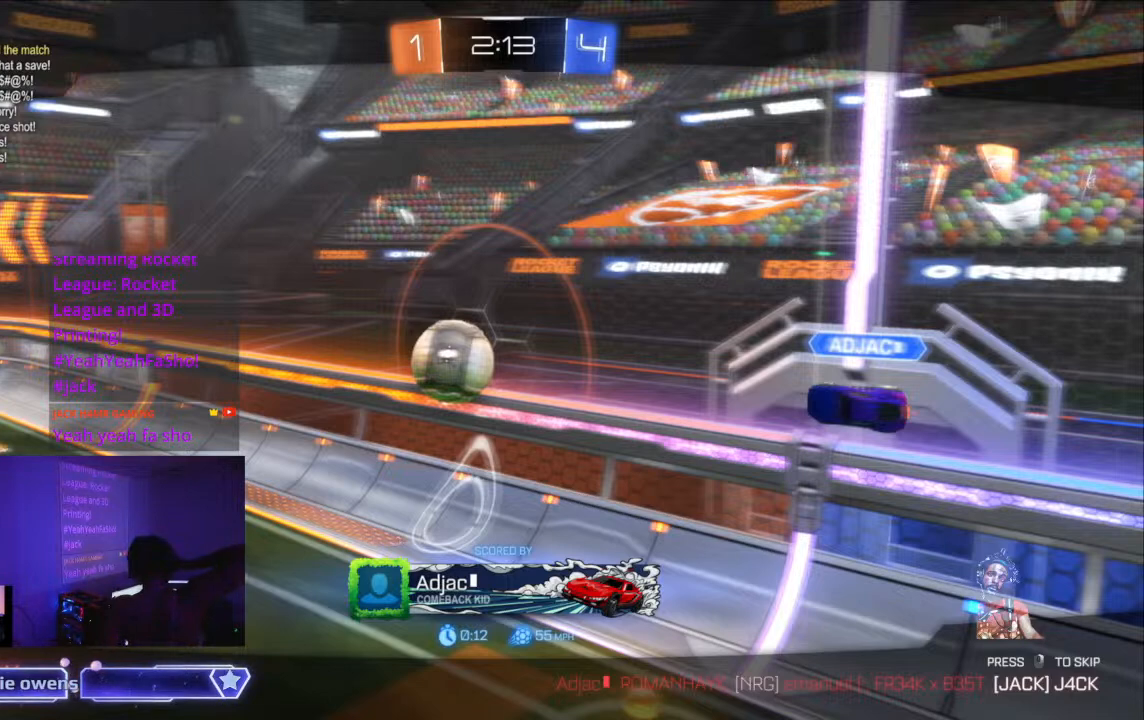
Gameplay with a controller (Xbox layout); each line is a JSON object with the inputs held at the frame after it. "events" lists button and stick changes between this image and that frame as [ms after this image, input, new state], when the widget could be followed in between. Not read: L2 L3 R3.
{"buttons": ["X"], "left_stick": "center", "right_stick": "center", "events": []}
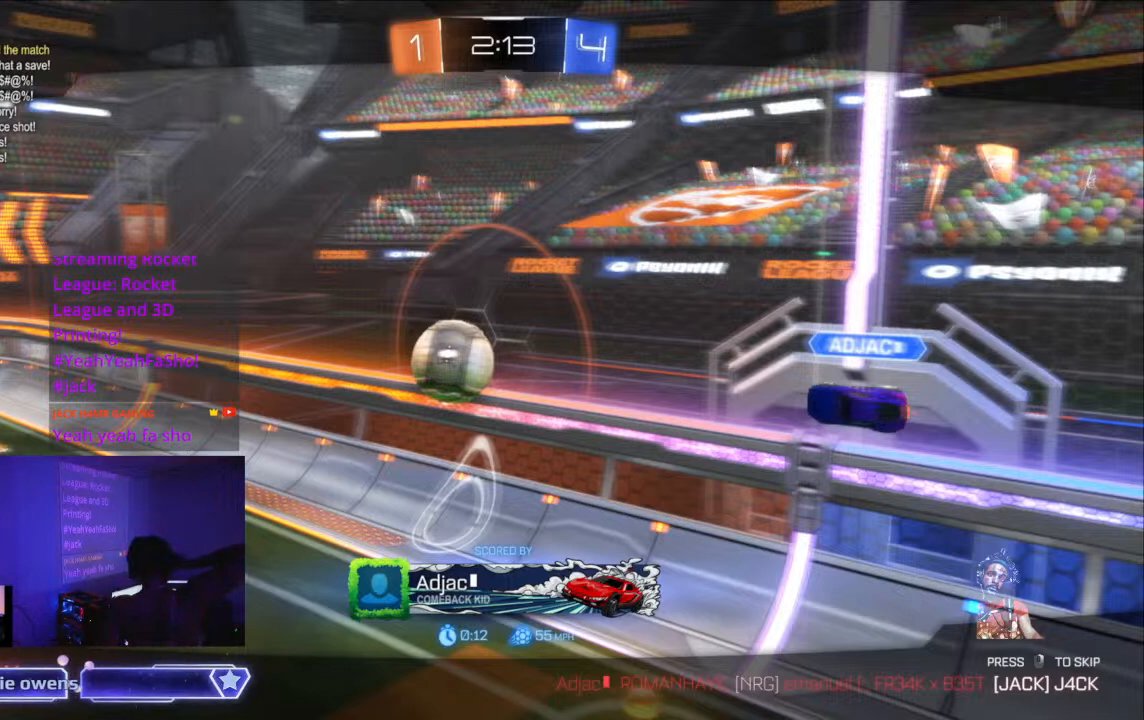
{"buttons": ["X"], "left_stick": "center", "right_stick": "center", "events": []}
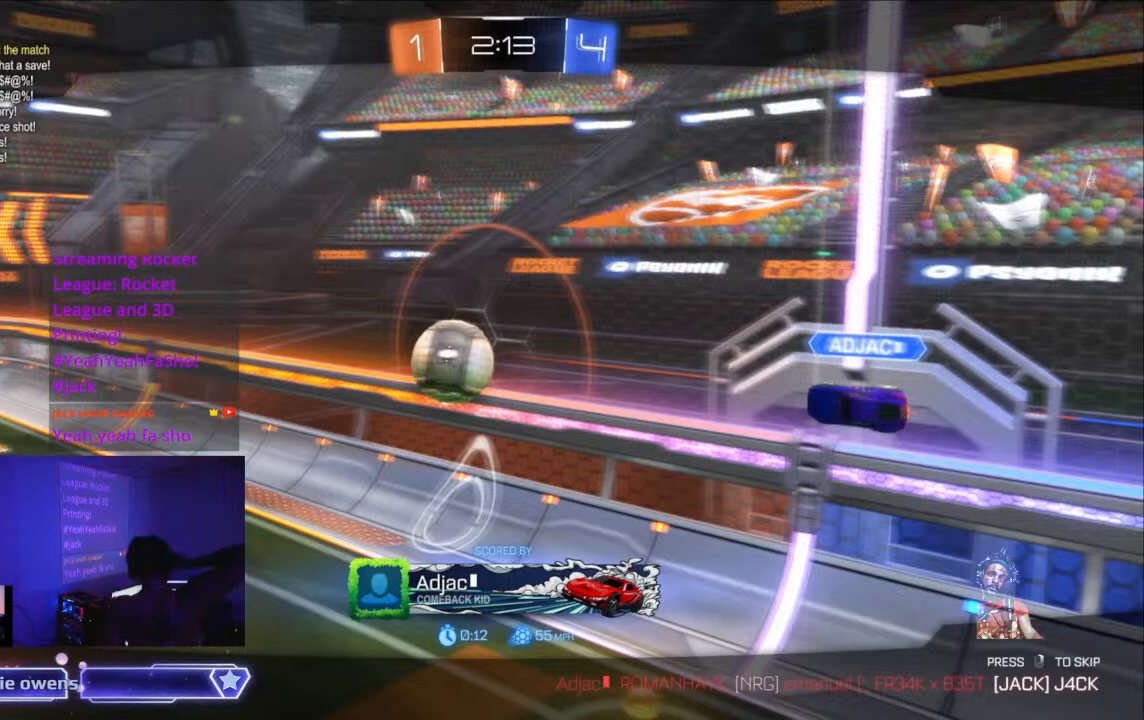
{"buttons": ["X"], "left_stick": "center", "right_stick": "center", "events": []}
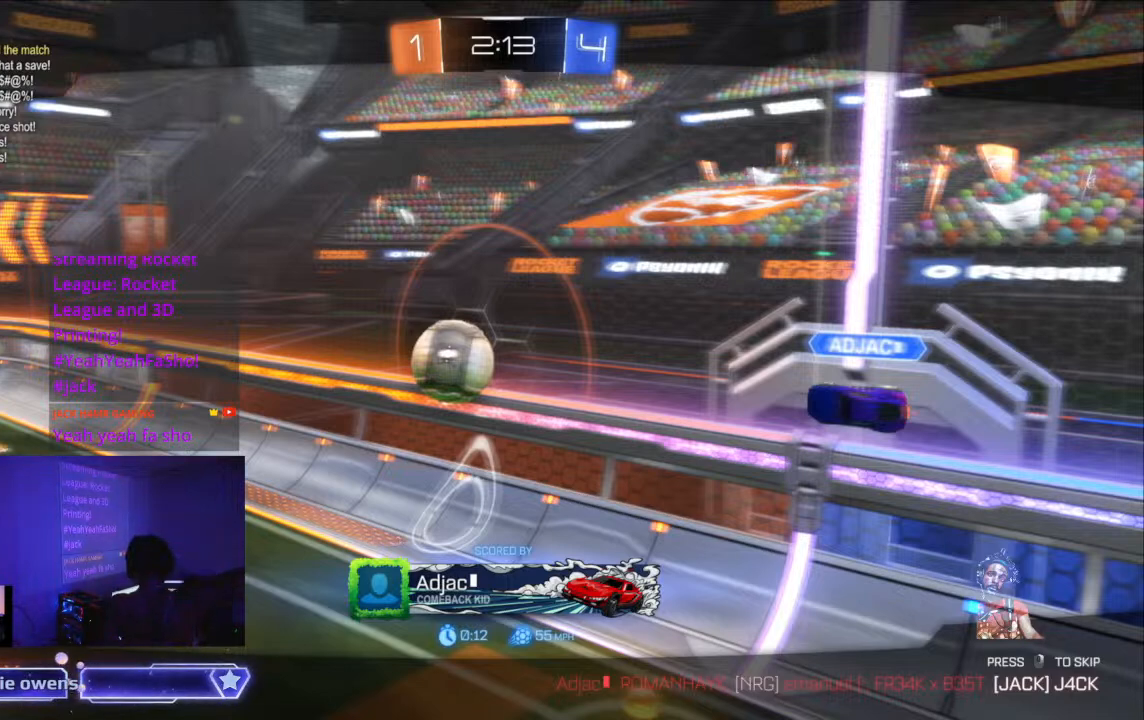
{"buttons": ["X"], "left_stick": "center", "right_stick": "center", "events": []}
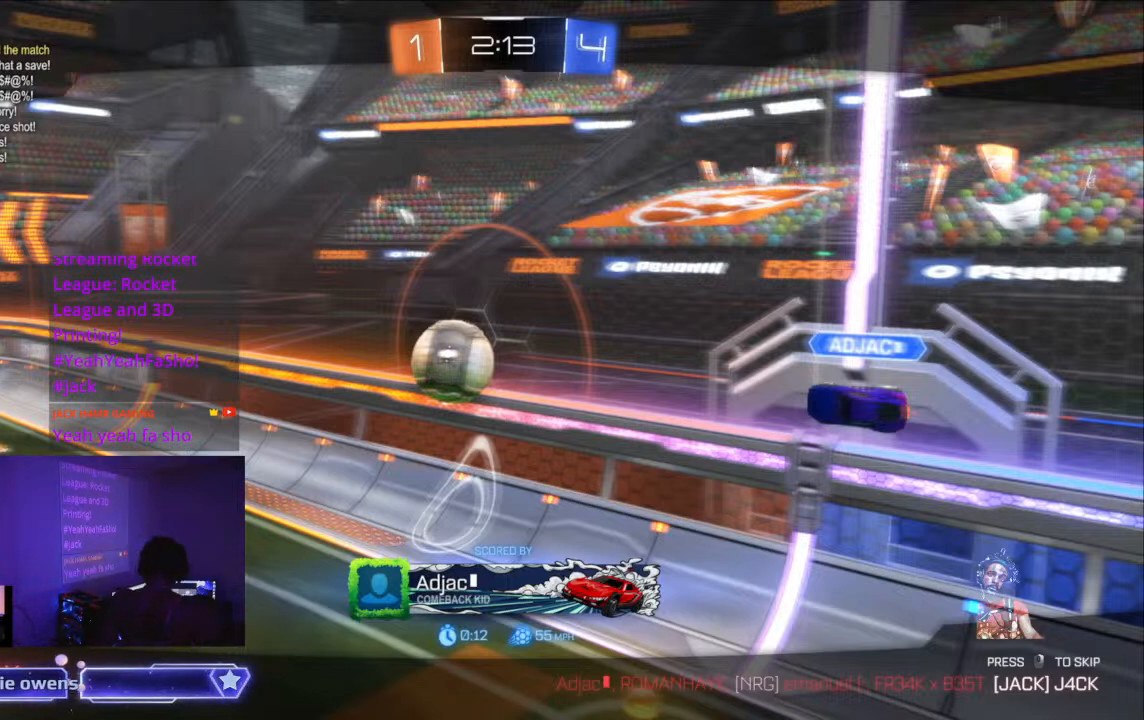
{"buttons": ["X"], "left_stick": "center", "right_stick": "center", "events": []}